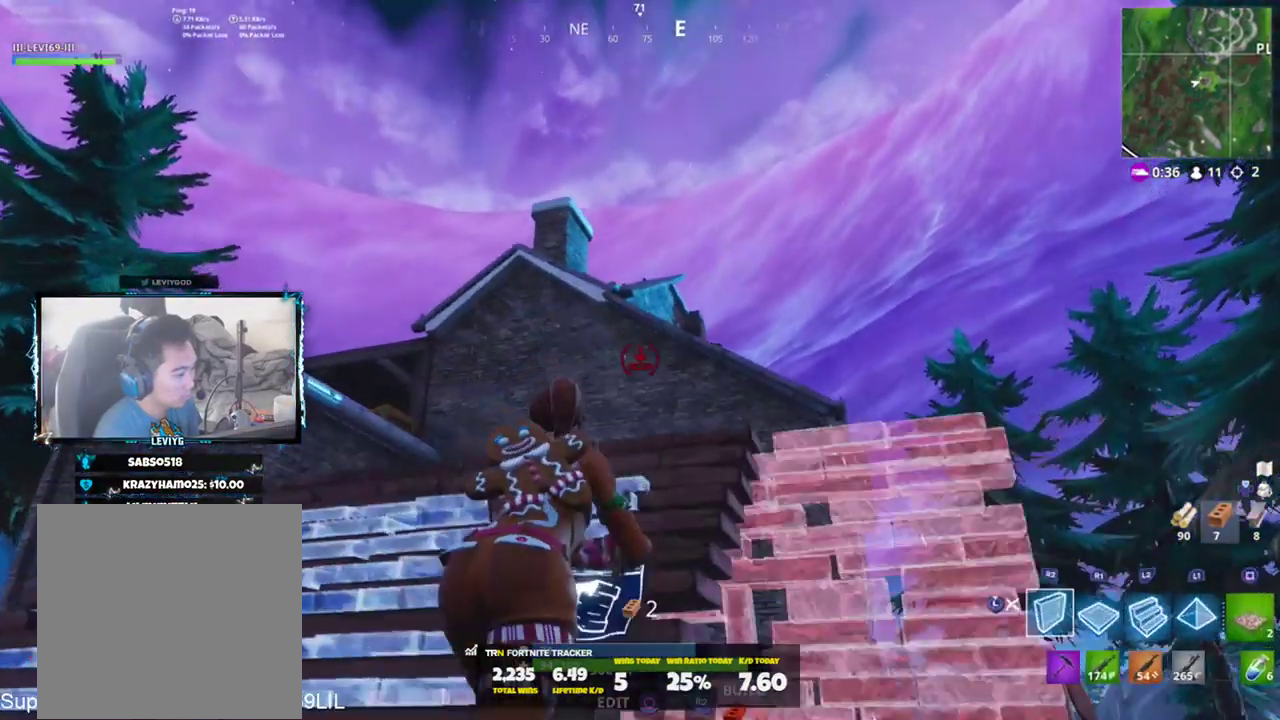
Gameplay with a controller (PlayStation layout); each line is a JSON object with the inputs held at the frame after it. "events" lists button and stick changes between this image and that frame as [ms after this image, input, new state], when the widget could be followed in between.
{"buttons": [], "left_stick": "up-right", "right_stick": "up-right", "events": [[33, "CROSS", "down"], [100, "CROSS", "up"], [166, "L2", "down"], [367, "L2", "up"], [367, "left_stick", "up-right"], [500, "right_stick", "up-right"]]}
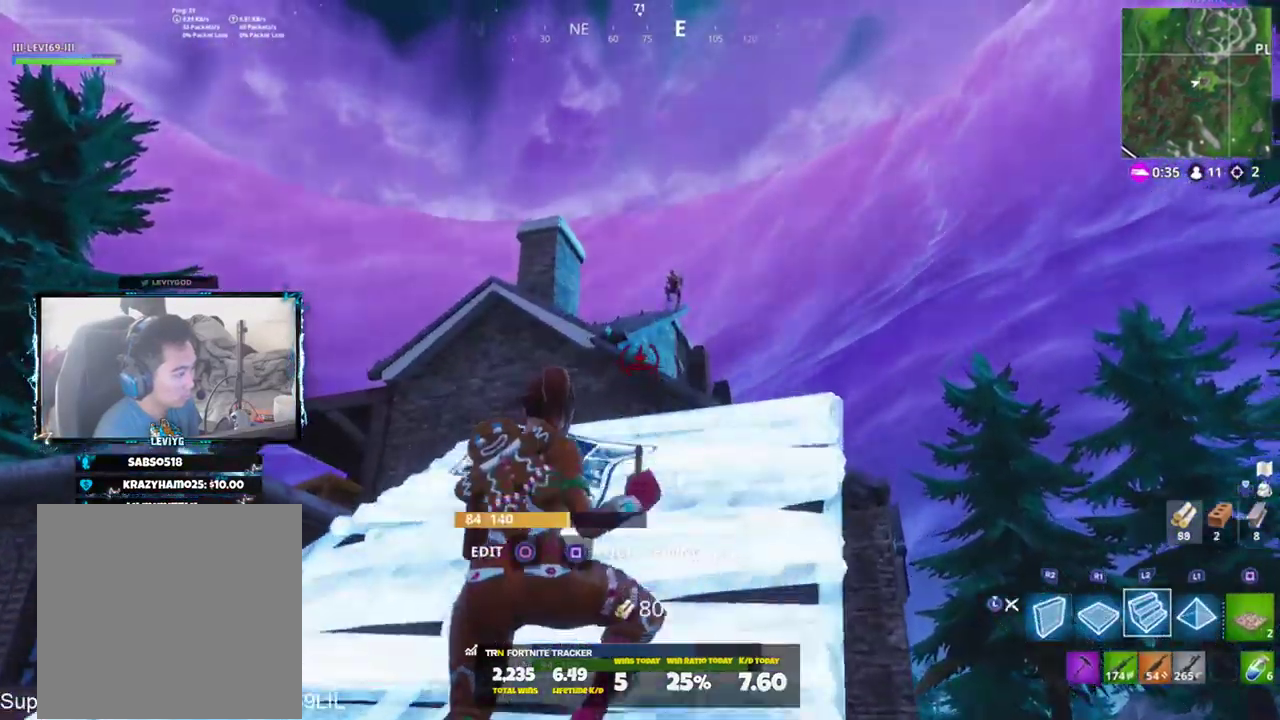
{"buttons": [], "left_stick": "up", "right_stick": "center", "events": [[67, "right_stick", "up"], [100, "left_stick", "up"], [167, "L3", "down"], [167, "right_stick", "center"], [300, "L3", "up"], [401, "L3", "down"], [467, "L3", "up"]]}
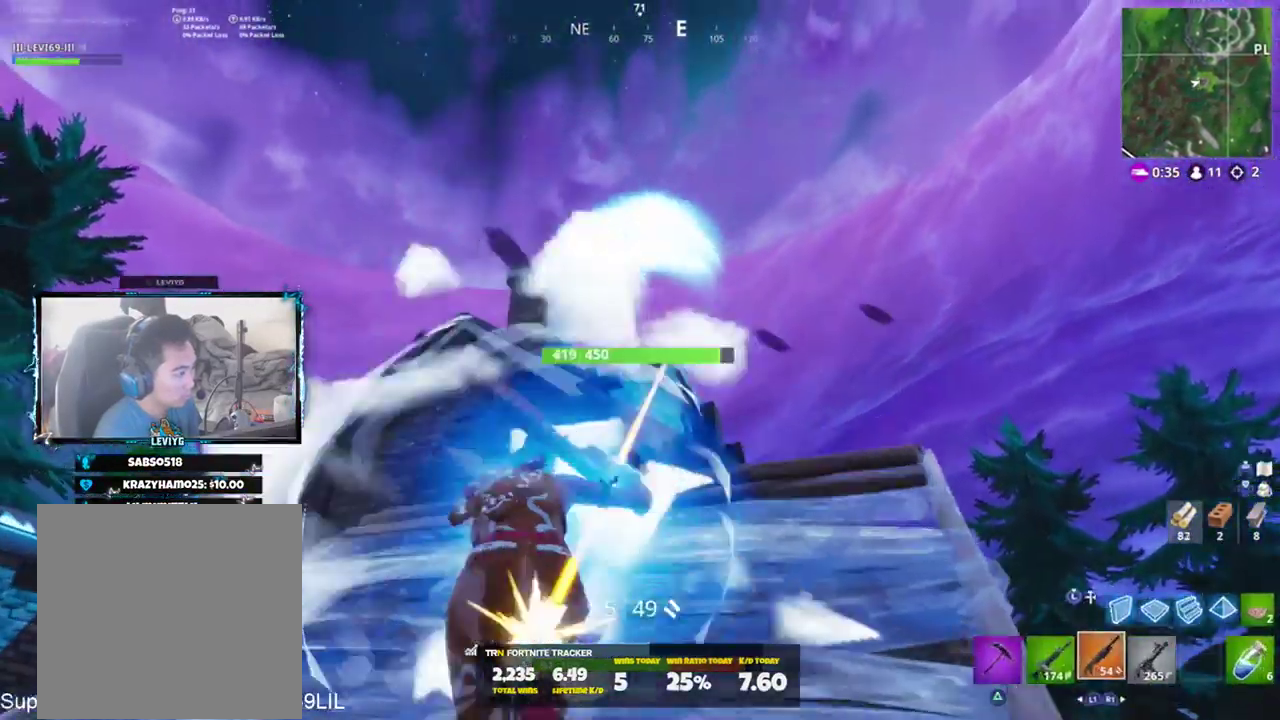
{"buttons": ["L1"], "left_stick": "left", "right_stick": "center", "events": [[33, "L2", "down"], [33, "left_stick", "up-left"], [166, "L2", "up"], [233, "L1", "down"], [250, "left_stick", "left"]]}
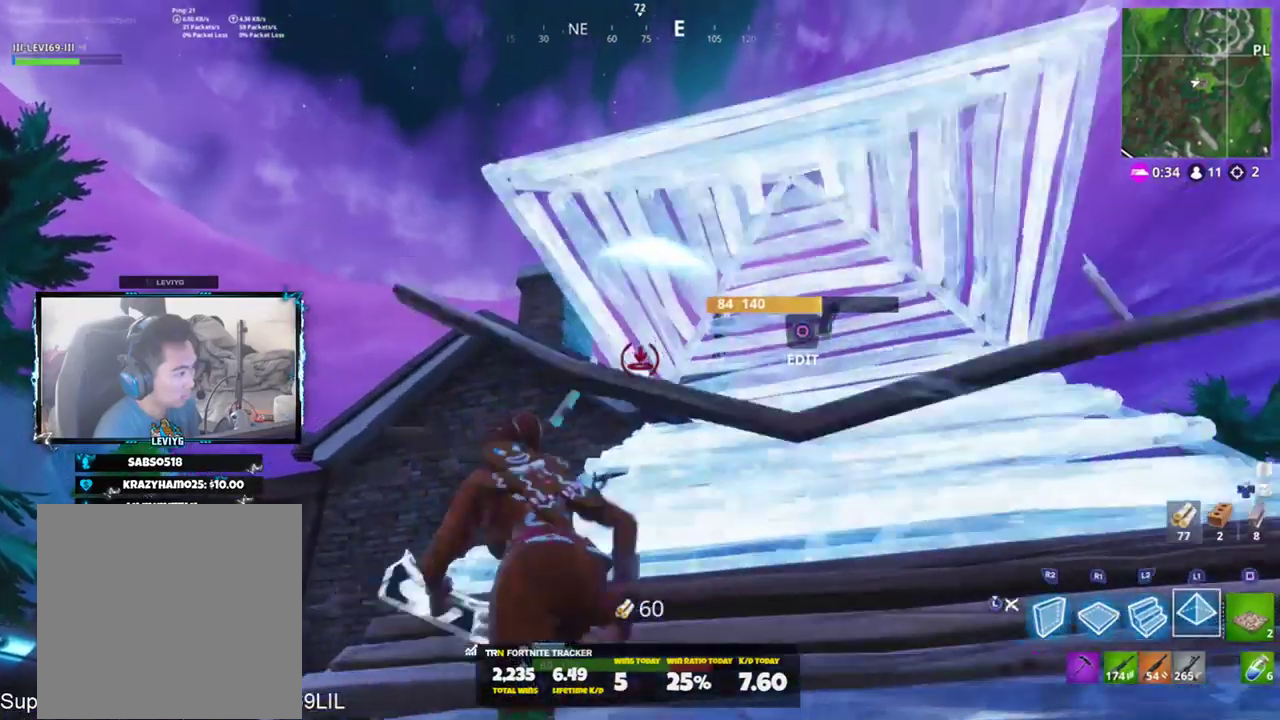
{"buttons": [], "left_stick": "up-left", "right_stick": "down", "events": [[17, "L1", "up"], [17, "left_stick", "up-left"], [67, "L3", "down"], [134, "right_stick", "down-left"], [234, "L3", "up"], [234, "right_stick", "down"]]}
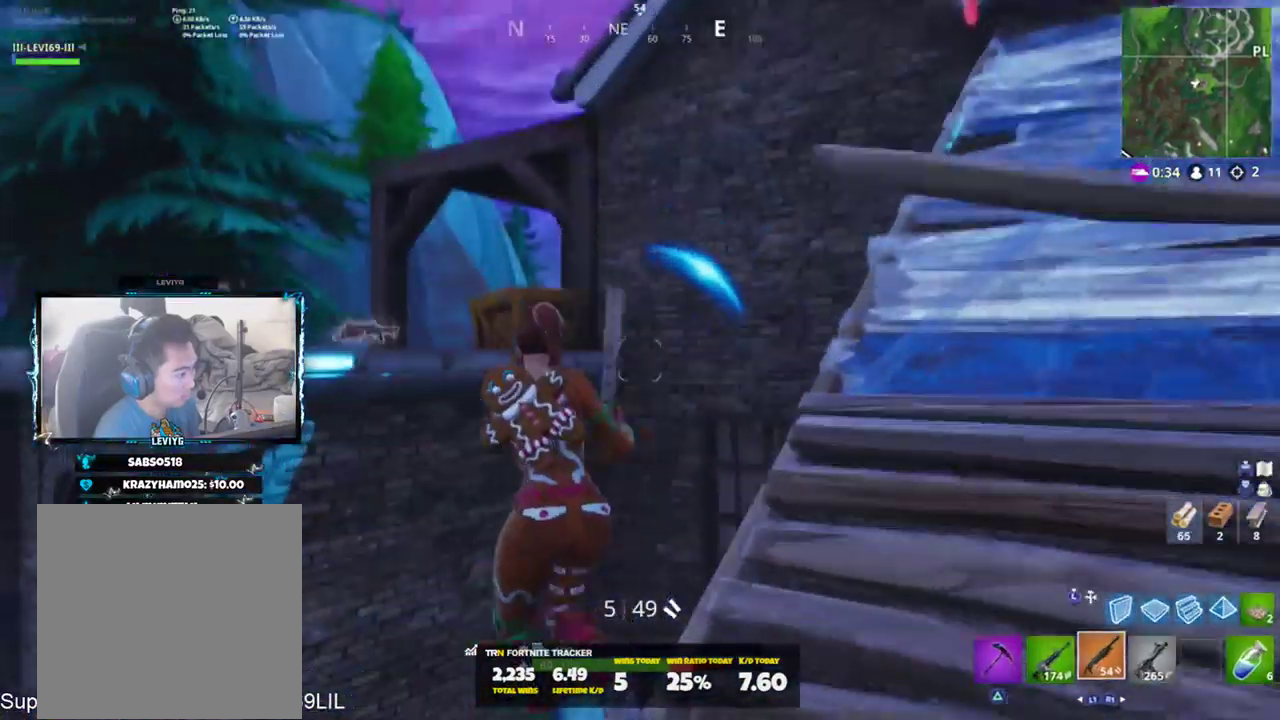
{"buttons": [], "left_stick": "up-left", "right_stick": "up-left", "events": [[33, "R1", "down"], [33, "left_stick", "up"], [33, "right_stick", "down-right"], [133, "R1", "up"], [417, "left_stick", "up-left"], [417, "right_stick", "up-left"]]}
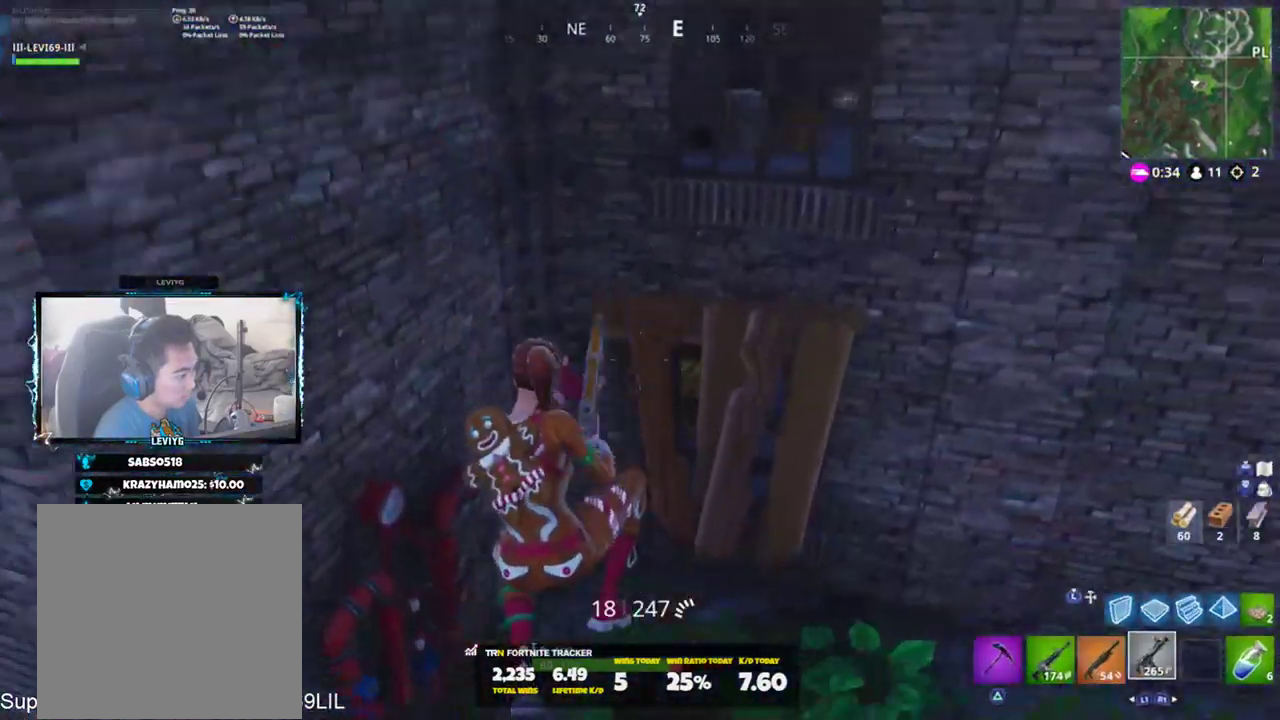
{"buttons": [], "left_stick": "up-left", "right_stick": "right", "events": [[17, "right_stick", "up-right"], [100, "left_stick", "up-right"], [117, "right_stick", "up"], [284, "TRIANGLE", "down"], [350, "TRIANGLE", "up"], [350, "left_stick", "up-left"], [451, "right_stick", "right"]]}
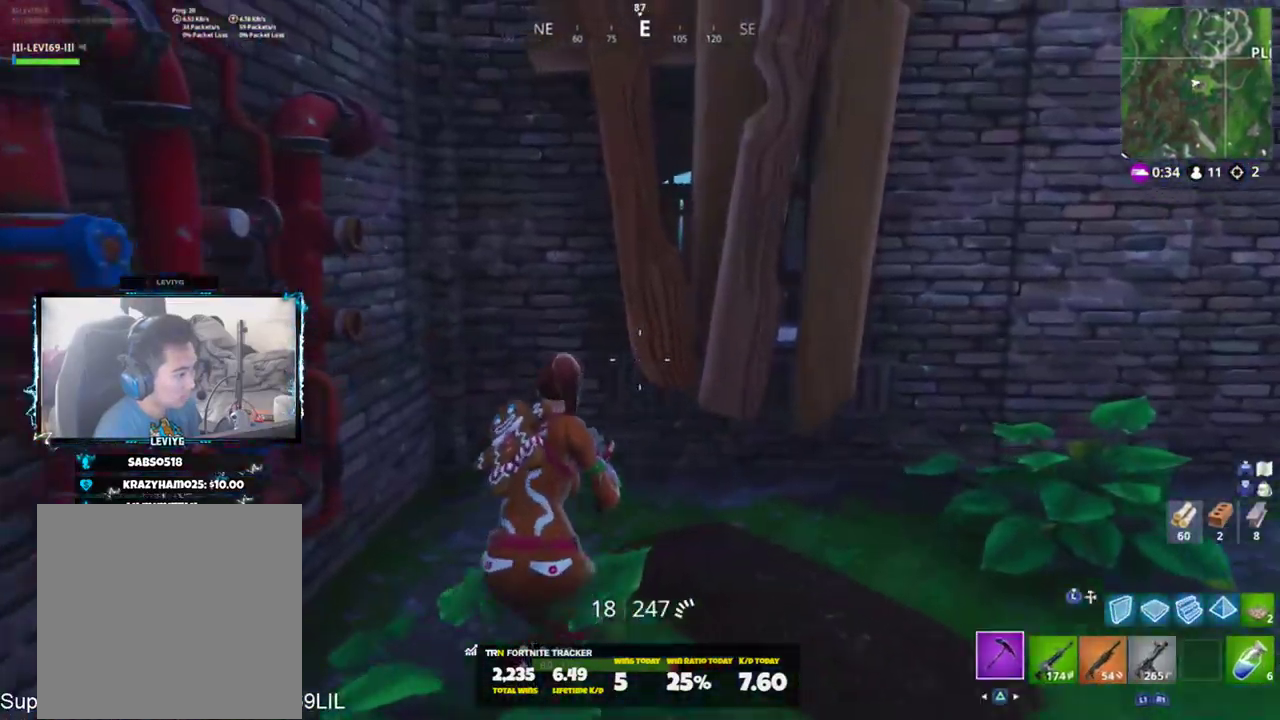
{"buttons": ["L1"], "left_stick": "up-right", "right_stick": "up-left", "events": [[16, "L3", "down"], [116, "R2", "down"], [150, "L3", "up"], [183, "left_stick", "up-right"], [217, "right_stick", "up-right"], [250, "left_stick", "right"], [350, "right_stick", "up-left"], [383, "R1", "down"], [467, "R2", "up"], [483, "L1", "down"], [483, "R1", "up"], [483, "left_stick", "up-right"]]}
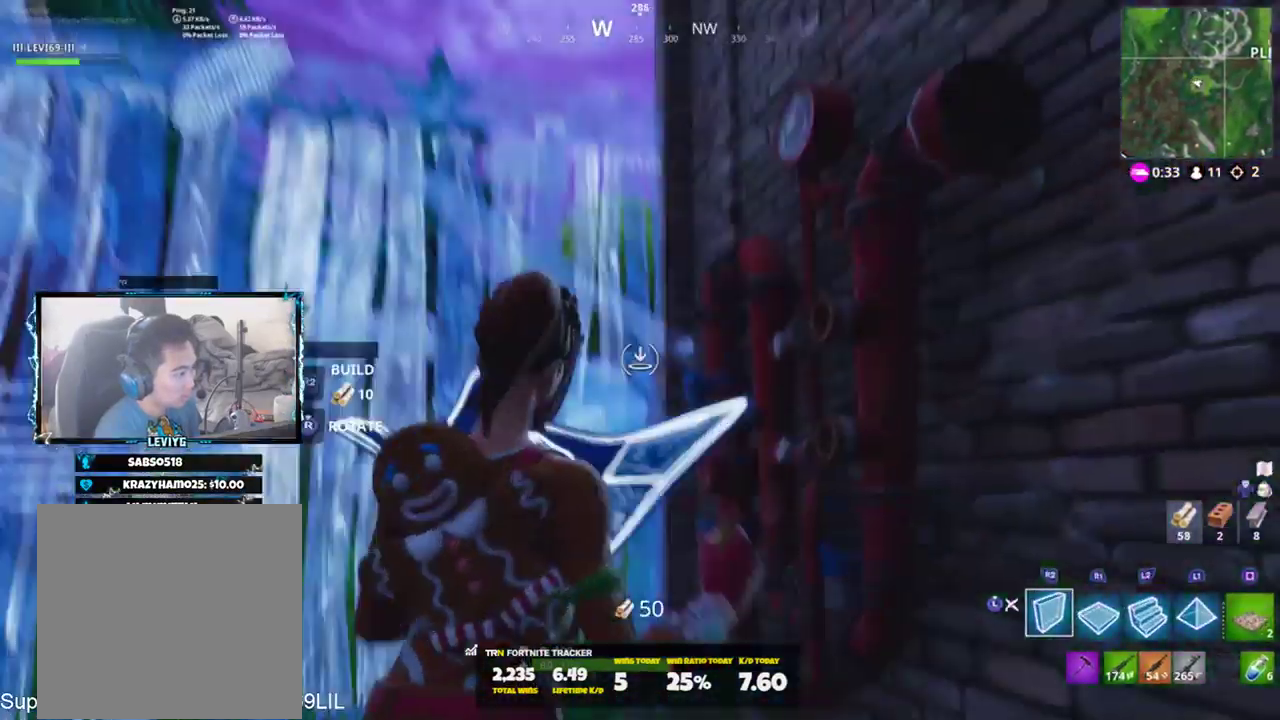
{"buttons": [], "left_stick": "down-left", "right_stick": "down", "events": [[50, "L1", "up"], [50, "right_stick", "center"], [84, "L3", "down"], [217, "L3", "up"], [250, "R3", "down"], [284, "left_stick", "down-right"], [317, "R3", "up"], [351, "left_stick", "down-left"], [351, "right_stick", "down-left"], [384, "R1", "down"], [451, "right_stick", "down"], [484, "R1", "up"]]}
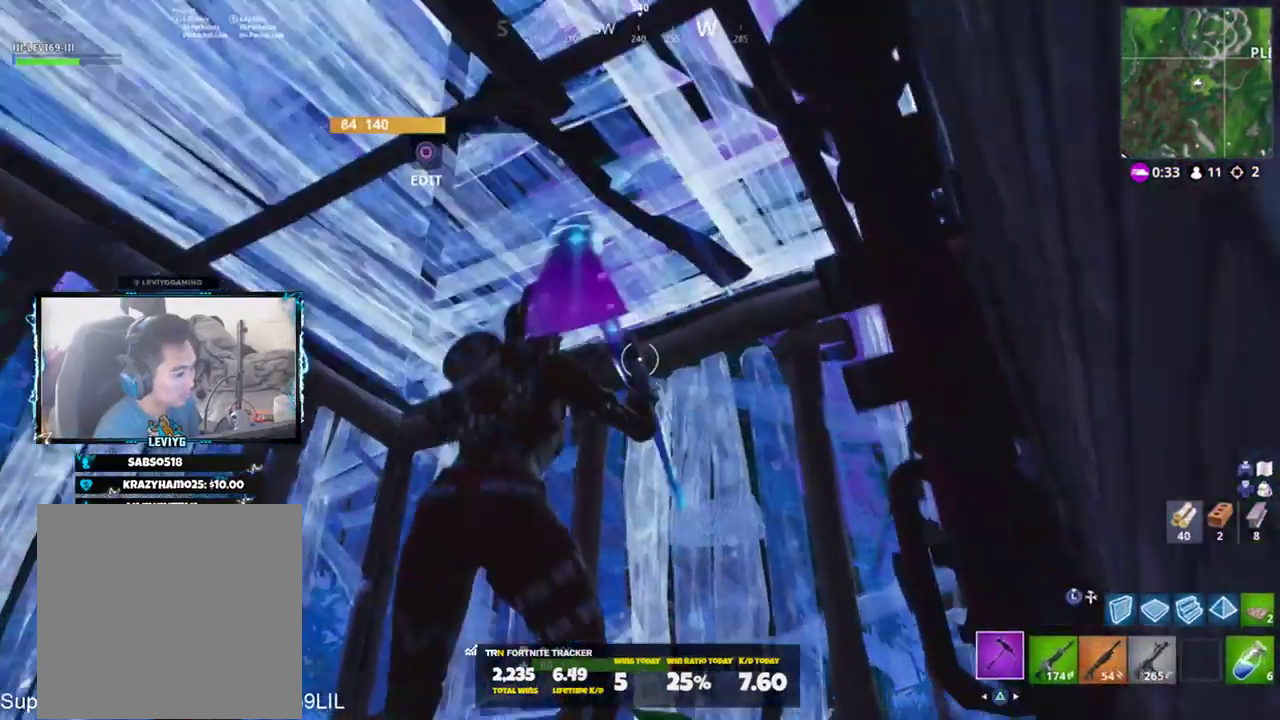
{"buttons": [], "left_stick": "left", "right_stick": "down-right", "events": [[217, "R1", "down"], [250, "right_stick", "center"], [283, "left_stick", "left"], [317, "R1", "up"], [383, "right_stick", "down-right"]]}
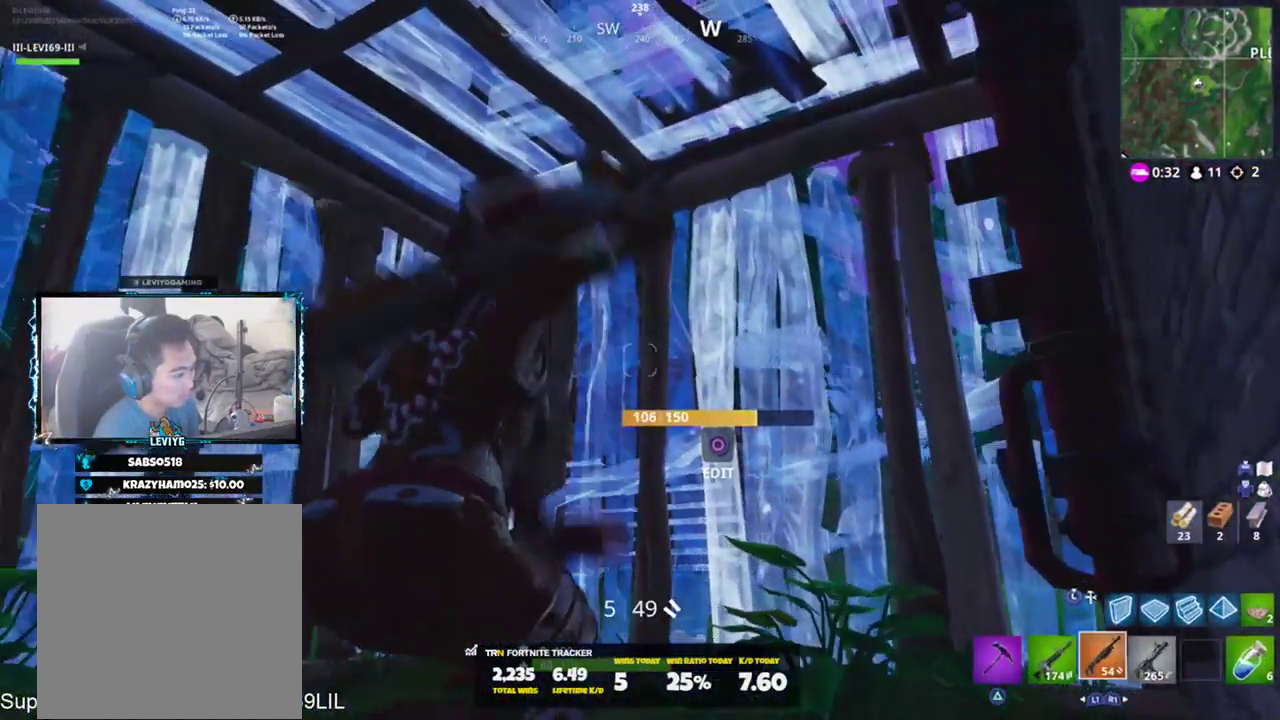
{"buttons": [], "left_stick": "center", "right_stick": "down-right", "events": [[50, "CROSS", "down"], [117, "CROSS", "up"], [184, "right_stick", "center"], [384, "right_stick", "down-right"], [451, "left_stick", "center"]]}
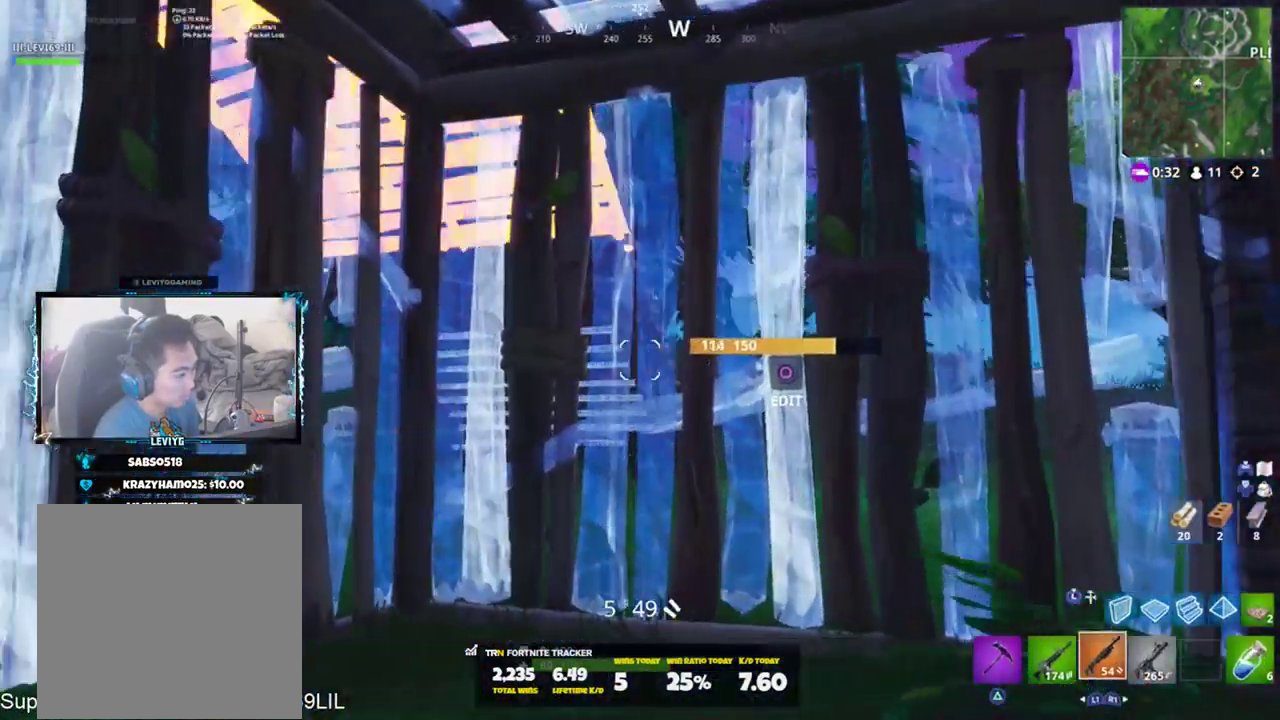
{"buttons": [], "left_stick": "center", "right_stick": "right", "events": [[16, "left_stick", "right"], [150, "left_stick", "left"], [183, "right_stick", "center"], [283, "left_stick", "center"], [417, "R1", "down"], [450, "right_stick", "right"], [483, "R1", "up"]]}
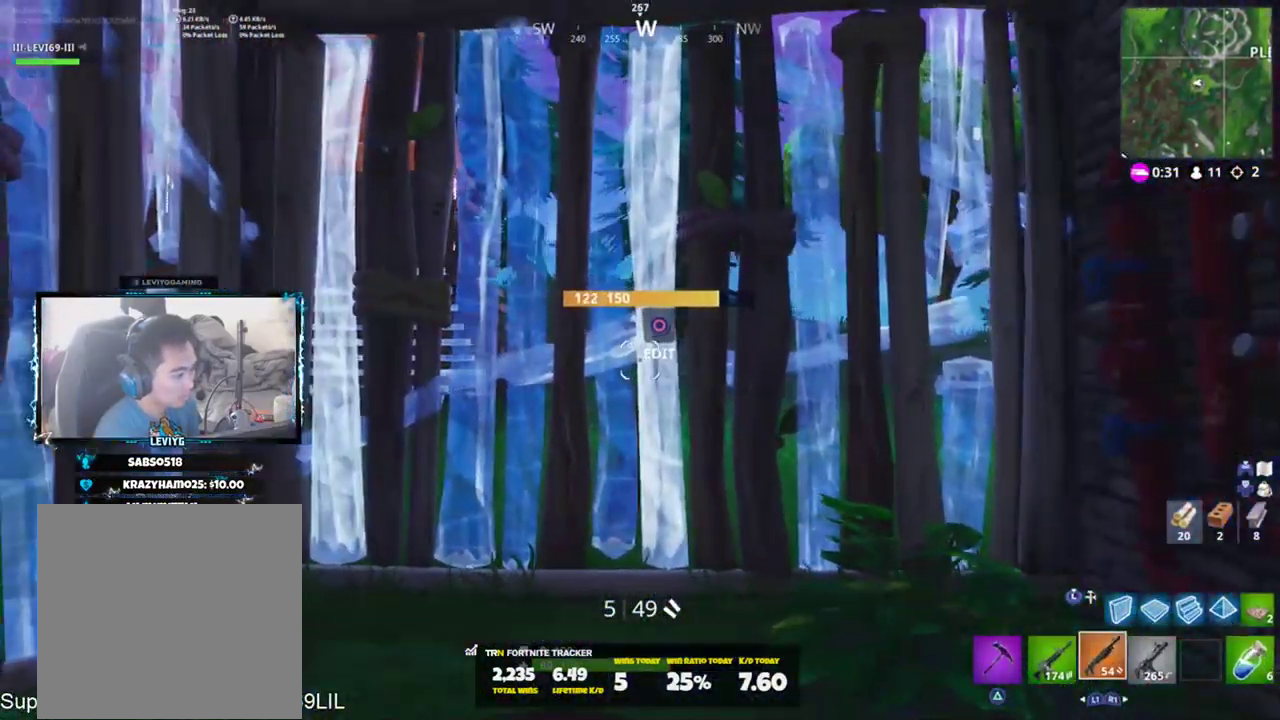
{"buttons": ["R2"], "left_stick": "center", "right_stick": "center", "events": [[50, "right_stick", "up"], [117, "R2", "down"], [150, "right_stick", "center"], [217, "R2", "up"], [284, "R1", "down"], [384, "R1", "up"], [384, "right_stick", "right"], [451, "R2", "down"], [451, "right_stick", "center"]]}
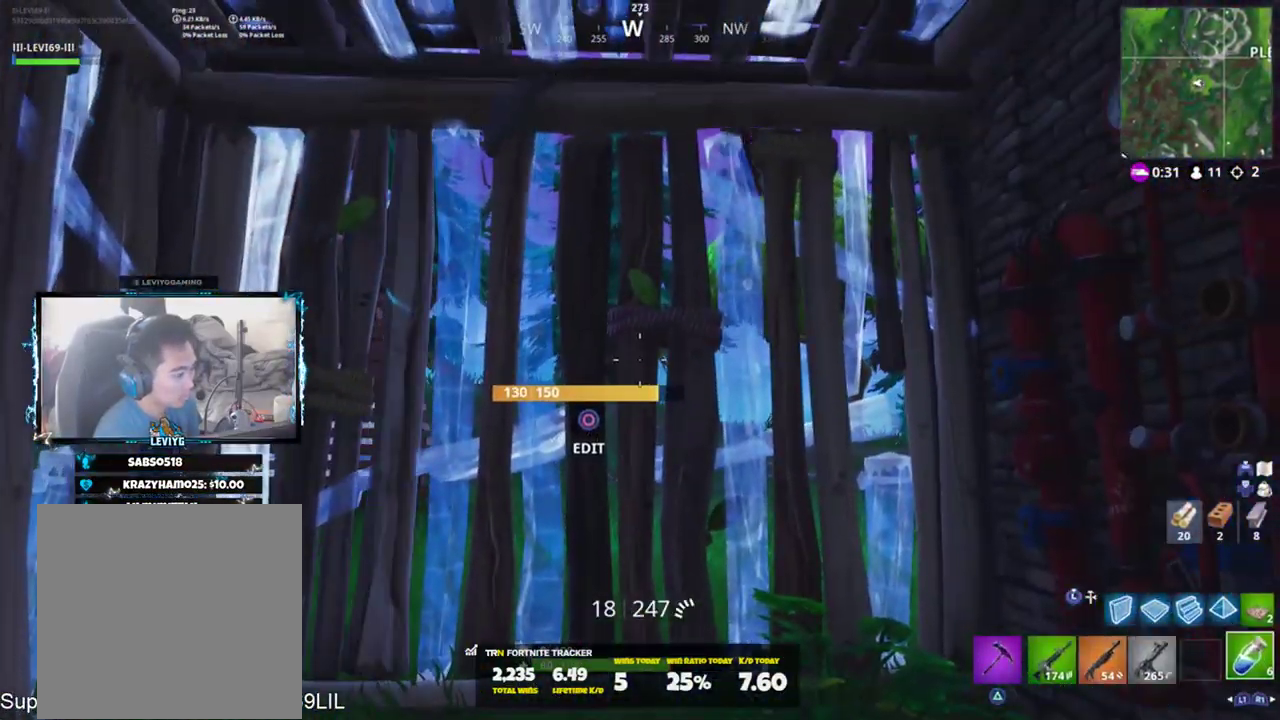
{"buttons": [], "left_stick": "center", "right_stick": "center", "events": [[50, "R2", "up"], [116, "R2", "down"], [217, "R2", "up"], [283, "R2", "down"], [417, "R2", "up"]]}
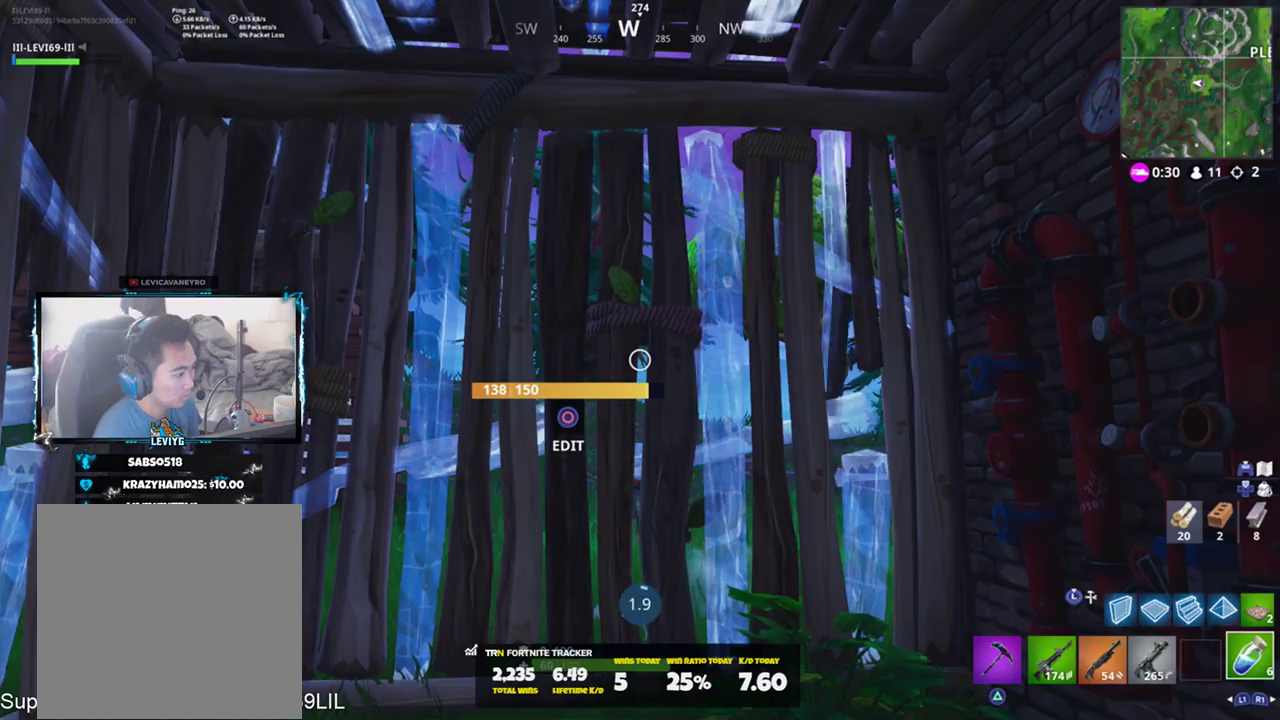
{"buttons": [], "left_stick": "right", "right_stick": "left", "events": [[17, "right_stick", "down"], [184, "L1", "down"], [184, "left_stick", "right"], [284, "L1", "up"], [484, "right_stick", "left"]]}
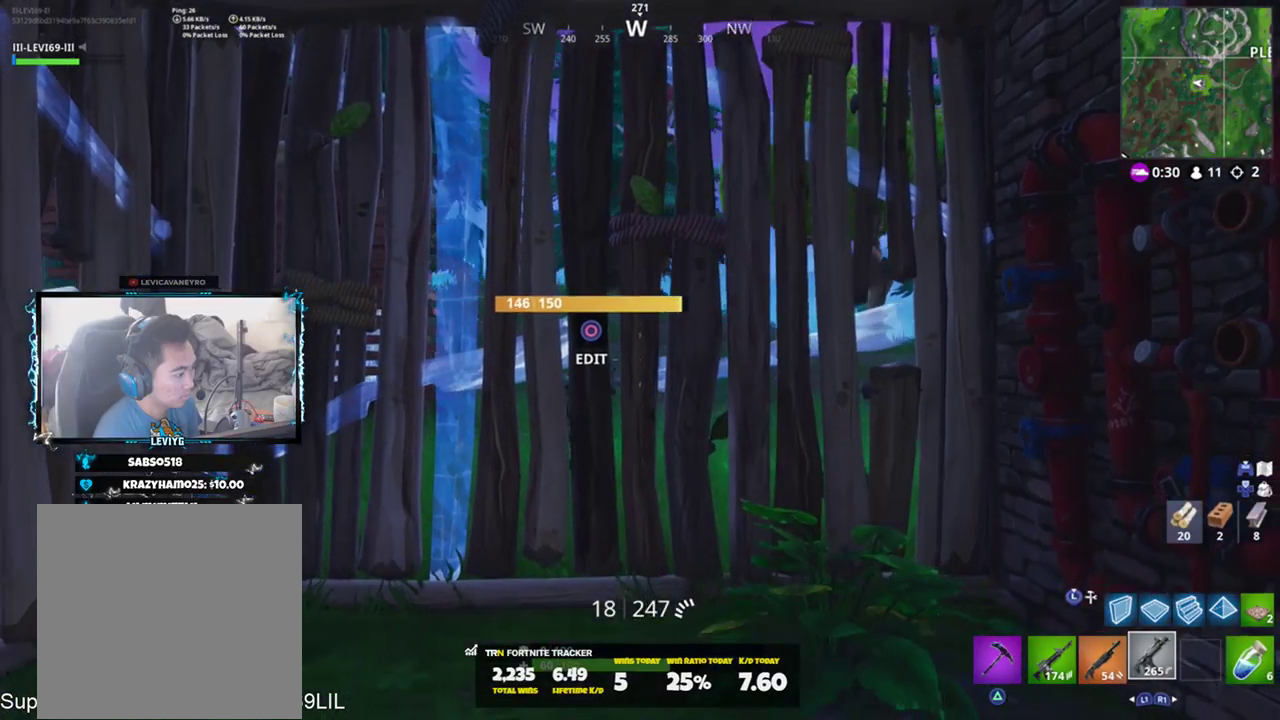
{"buttons": ["L1"], "left_stick": "left", "right_stick": "down-right", "events": [[16, "left_stick", "down-right"], [150, "left_stick", "left"], [183, "right_stick", "center"], [350, "CROSS", "down"], [417, "CROSS", "up"], [417, "L1", "down"], [483, "right_stick", "down-right"]]}
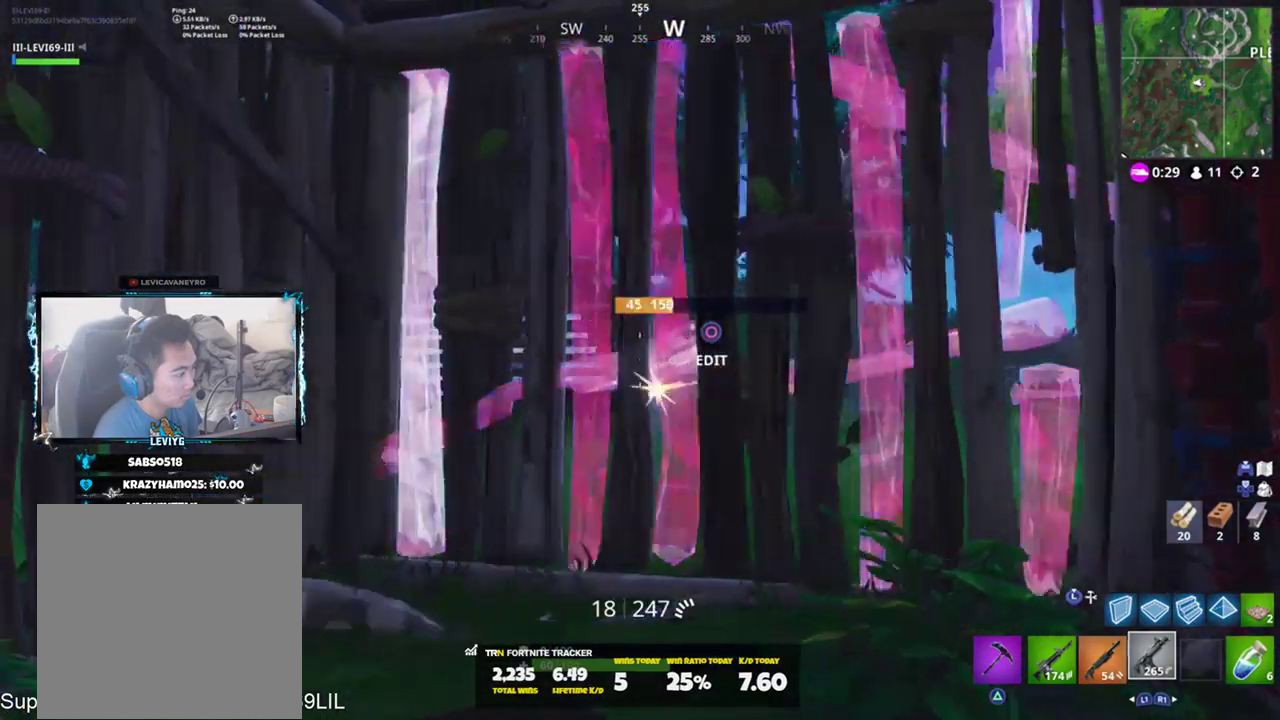
{"buttons": [], "left_stick": "down-right", "right_stick": "right", "events": [[50, "L1", "up"], [284, "left_stick", "down-left"], [484, "left_stick", "down-right"], [484, "right_stick", "right"]]}
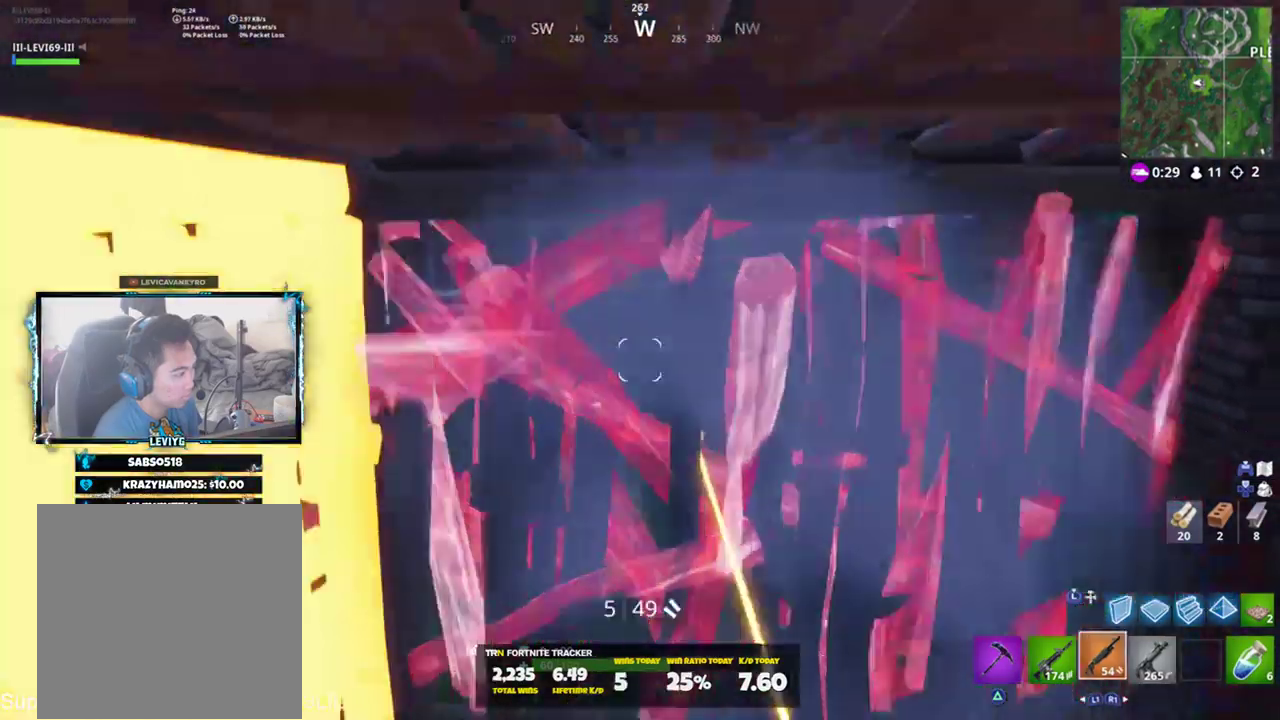
{"buttons": ["R2"], "left_stick": "right", "right_stick": "down", "events": [[16, "R2", "down"], [83, "L3", "down"], [83, "right_stick", "center"], [150, "R2", "up"], [217, "CROSS", "down"], [217, "L3", "up"], [250, "R2", "down"], [250, "left_stick", "right"], [283, "CROSS", "up"], [383, "right_stick", "down"]]}
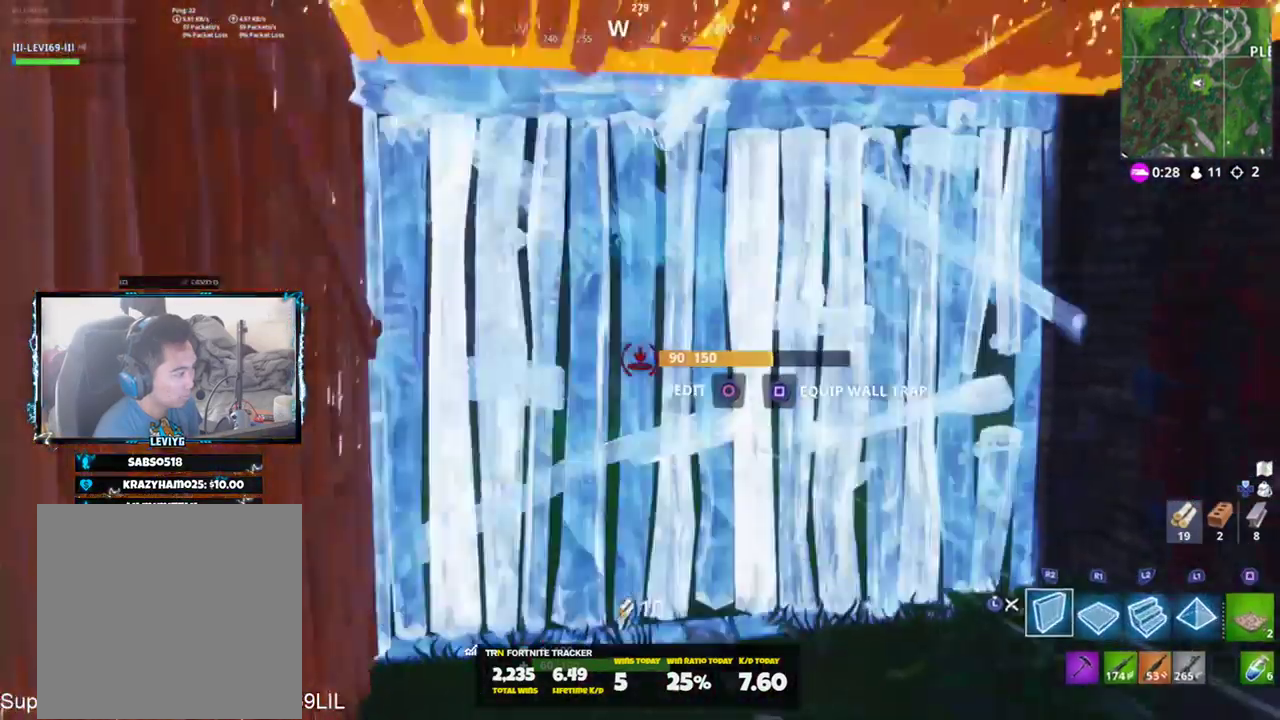
{"buttons": [], "left_stick": "right", "right_stick": "center", "events": [[84, "right_stick", "center"], [217, "right_stick", "left"], [250, "R2", "up"], [317, "R2", "down"], [350, "L3", "down"], [384, "R2", "up"], [384, "right_stick", "center"], [484, "L3", "up"]]}
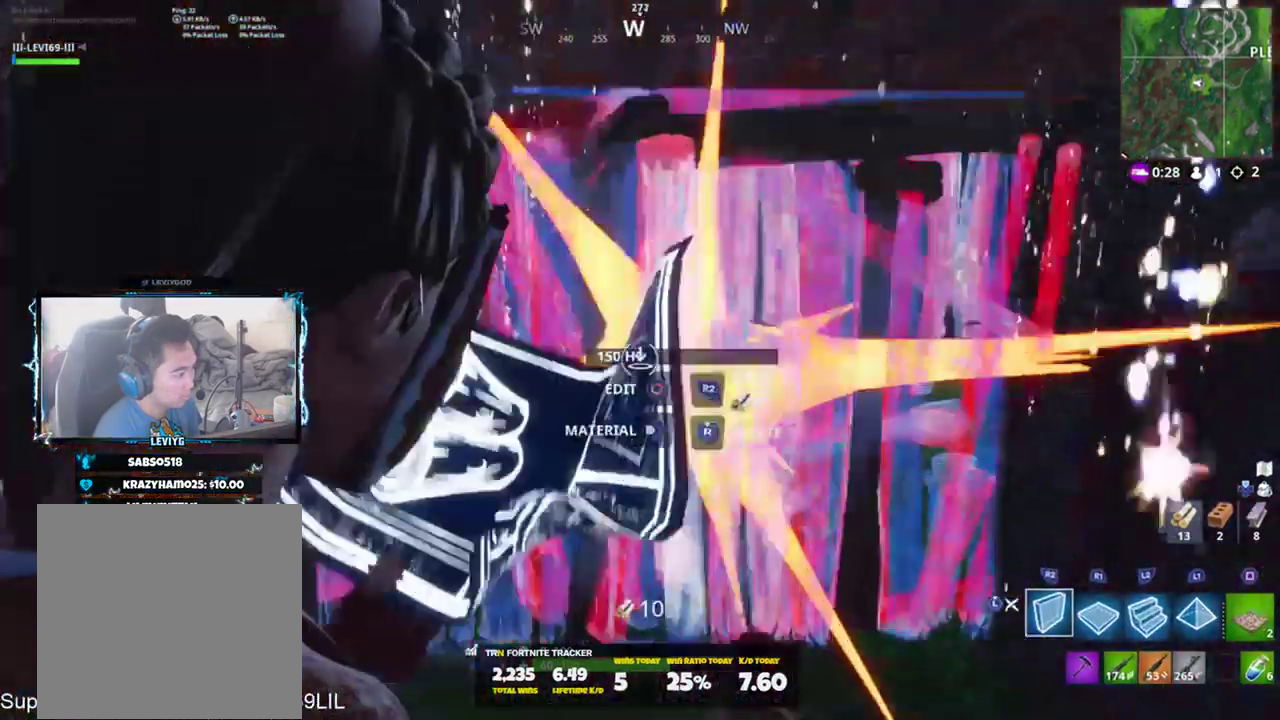
{"buttons": [], "left_stick": "right", "right_stick": "center", "events": [[317, "right_stick", "up-left"], [450, "right_stick", "center"]]}
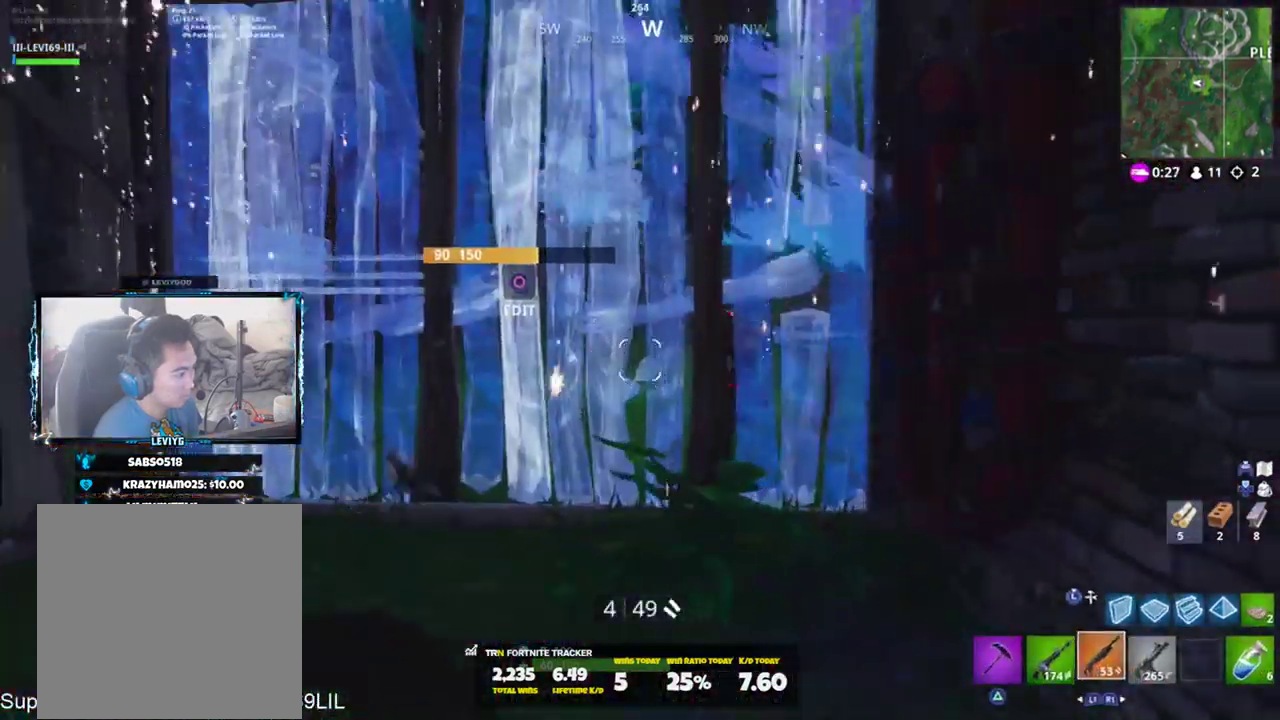
{"buttons": ["R1"], "left_stick": "left", "right_stick": "center", "events": [[50, "left_stick", "left"], [317, "R1", "down"], [384, "R1", "up"], [484, "R1", "down"]]}
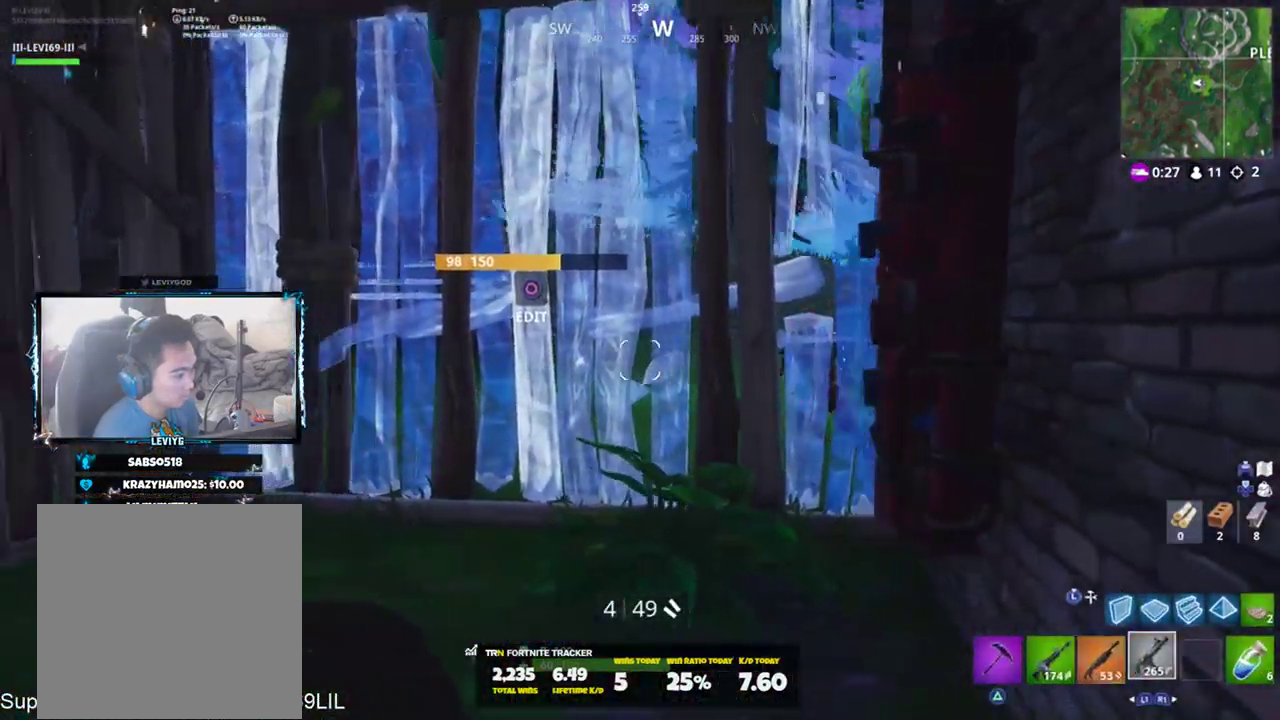
{"buttons": [], "left_stick": "center", "right_stick": "center", "events": [[50, "R1", "up"], [116, "R3", "down"], [150, "left_stick", "center"], [217, "R2", "down"], [217, "R3", "up"], [317, "R2", "up"], [383, "R2", "down"], [483, "R2", "up"]]}
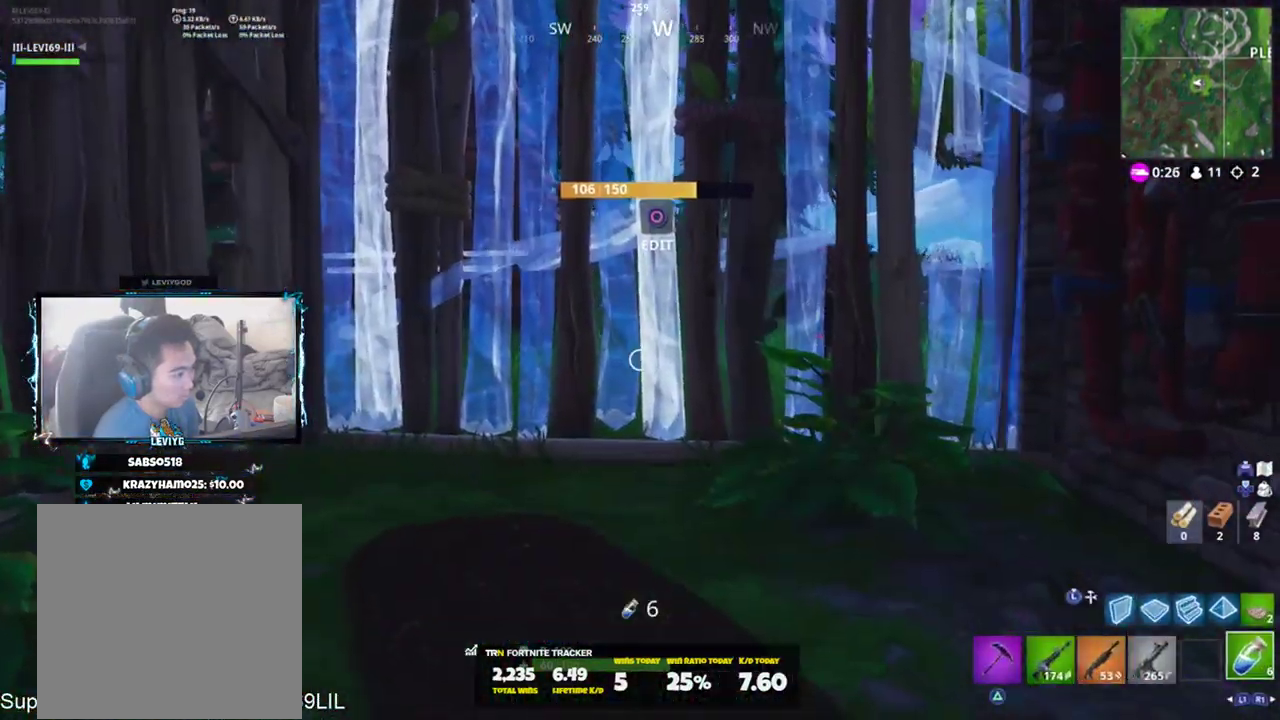
{"buttons": ["CROSS", "L1"], "left_stick": "left", "right_stick": "right", "events": [[417, "CROSS", "down"], [417, "left_stick", "left"], [451, "right_stick", "right"], [484, "L1", "down"]]}
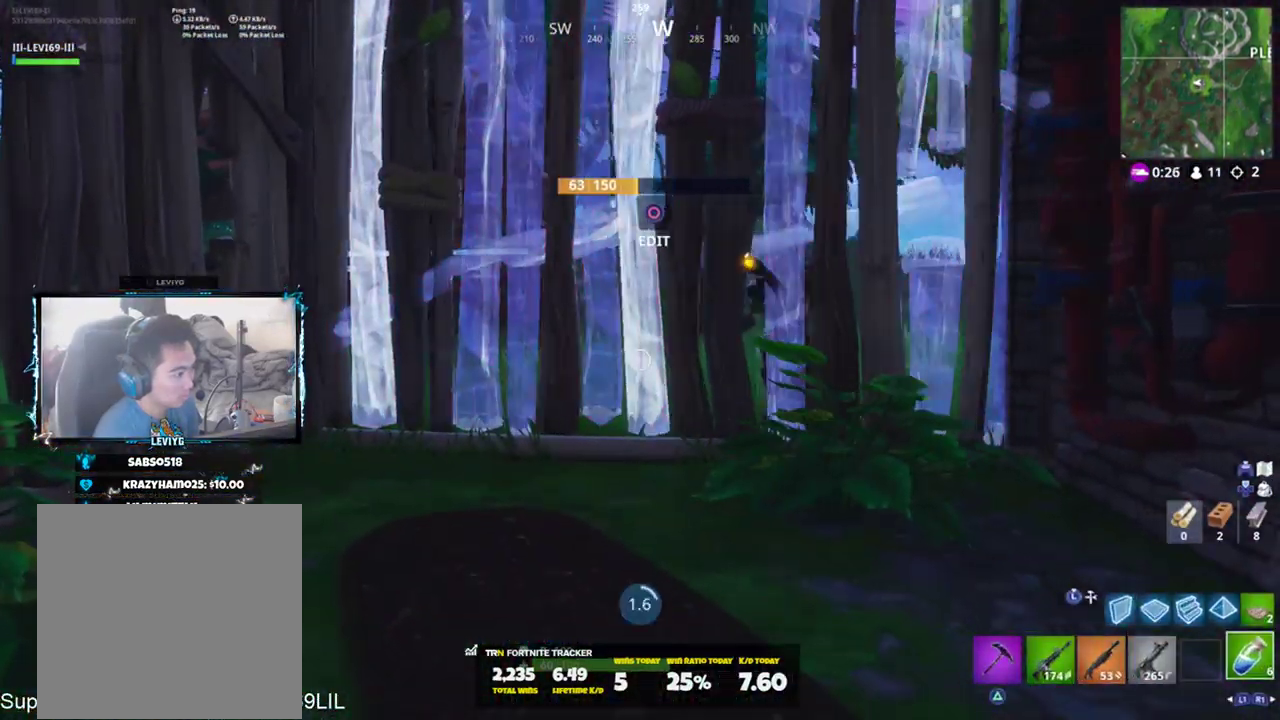
{"buttons": [], "left_stick": "up-left", "right_stick": "down-right", "events": [[16, "CROSS", "up"], [50, "L1", "up"], [116, "right_stick", "center"], [150, "CROSS", "down"], [217, "right_stick", "down-right"], [250, "CROSS", "up"], [417, "left_stick", "up-left"]]}
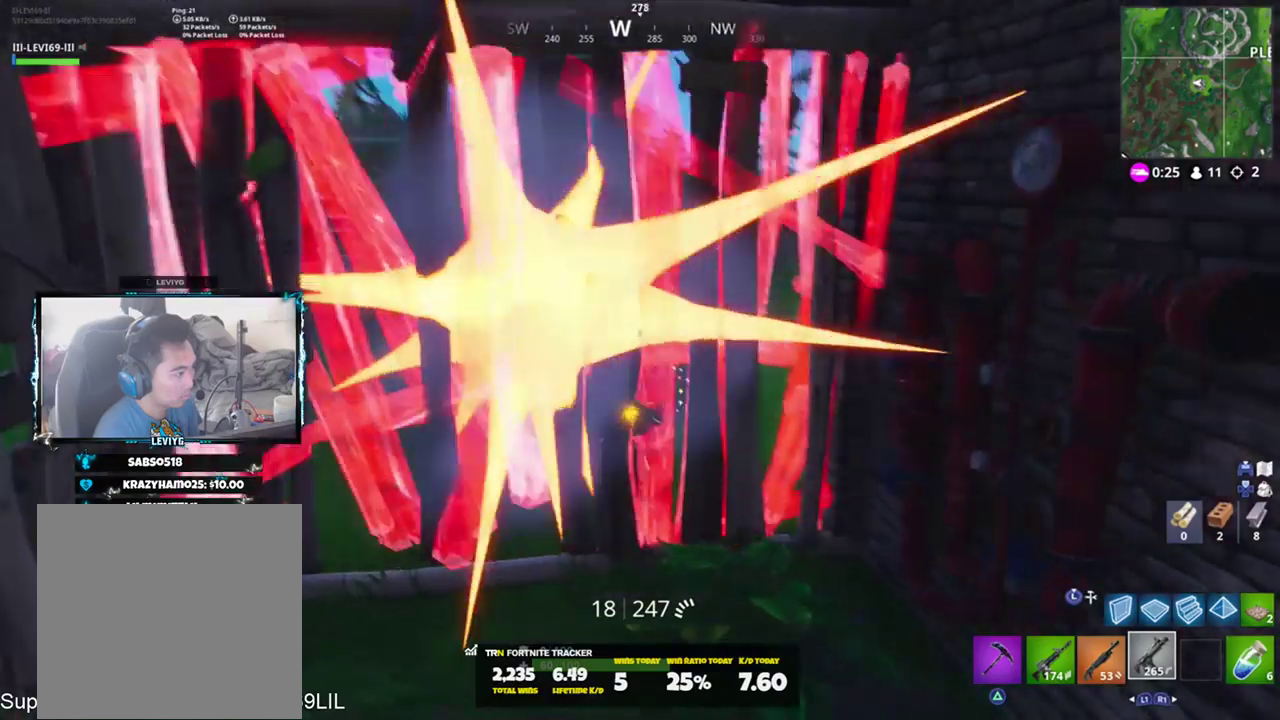
{"buttons": [], "left_stick": "up-left", "right_stick": "up-right", "events": [[50, "L3", "down"], [50, "right_stick", "down"], [184, "L2", "down"], [184, "L3", "up"], [184, "right_stick", "center"], [284, "right_stick", "up"], [317, "L2", "up"], [317, "L3", "down"], [451, "L3", "up"], [484, "right_stick", "up-right"]]}
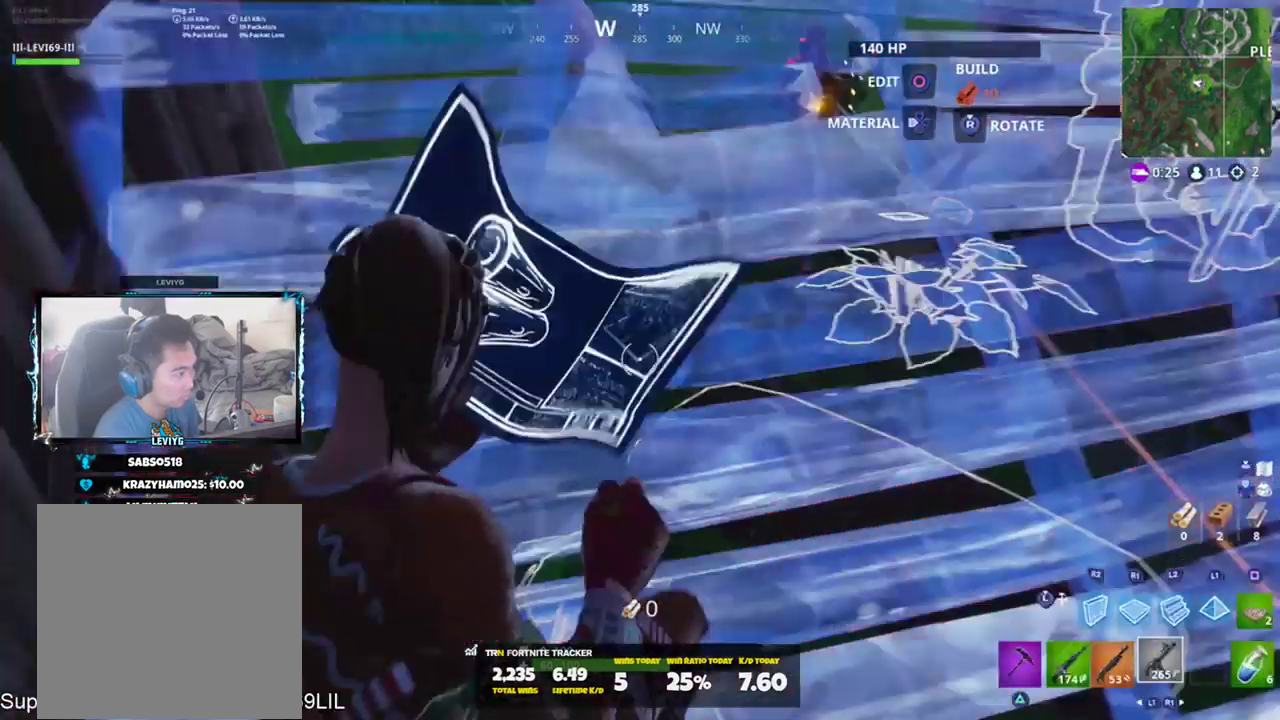
{"buttons": [], "left_stick": "up-left", "right_stick": "right", "events": [[183, "right_stick", "center"], [350, "CROSS", "down"], [383, "right_stick", "right"], [417, "CROSS", "up"]]}
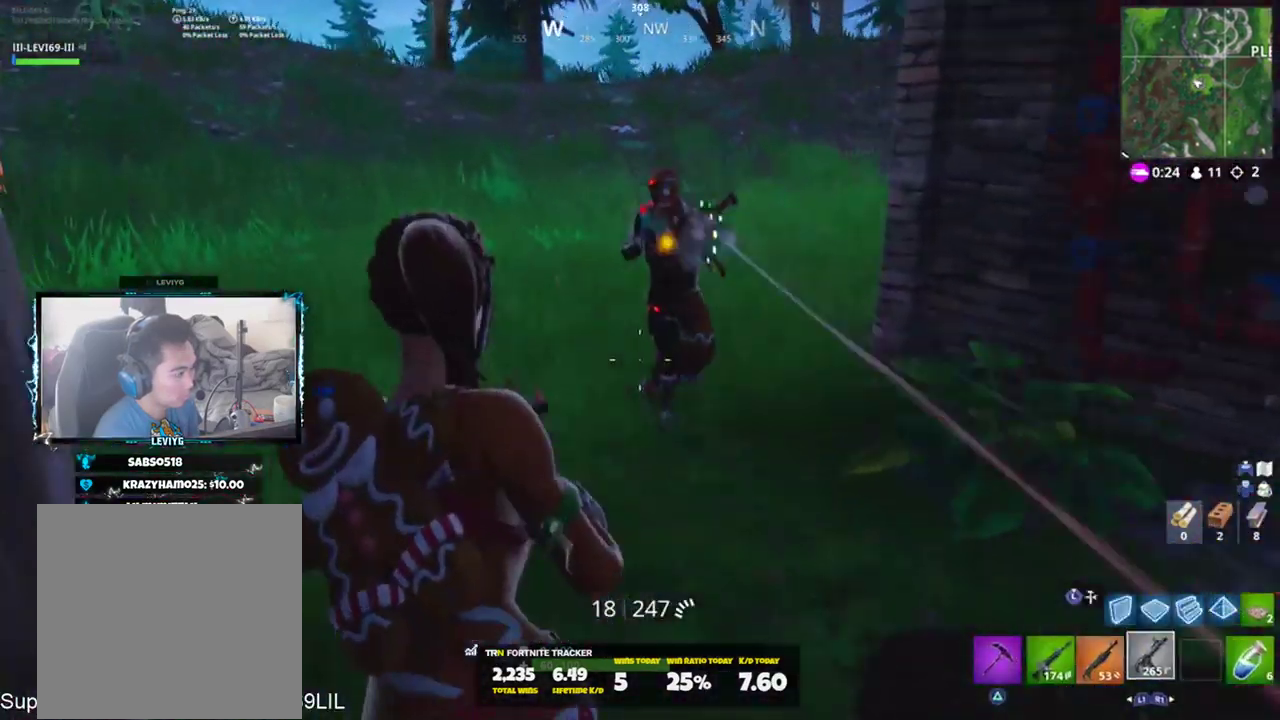
{"buttons": ["L1", "R2"], "left_stick": "up-left", "right_stick": "up-right", "events": [[50, "R2", "down"], [50, "right_stick", "down-right"], [384, "right_stick", "up-right"], [484, "L1", "down"]]}
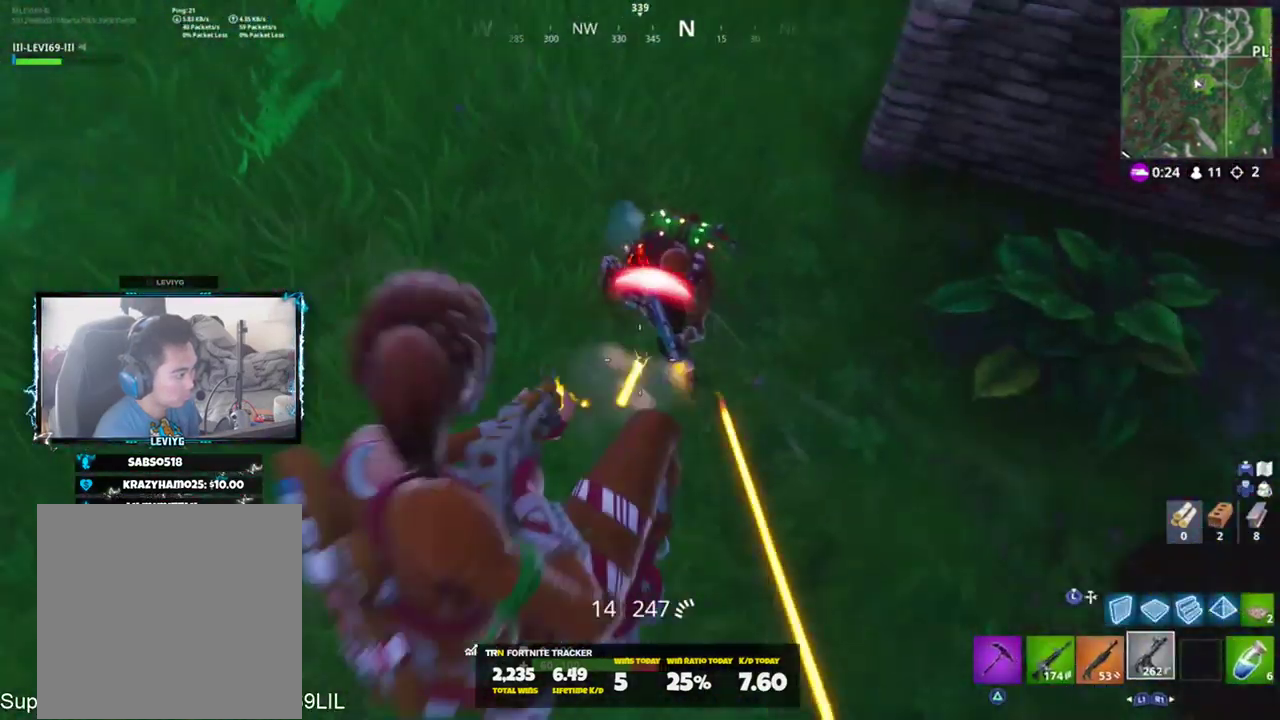
{"buttons": ["L2"], "left_stick": "down-left", "right_stick": "left", "events": [[16, "right_stick", "up"], [83, "L1", "up"], [83, "R2", "up"], [183, "right_stick", "up-right"], [250, "left_stick", "down-left"], [350, "L2", "down"], [350, "right_stick", "up"], [450, "right_stick", "left"]]}
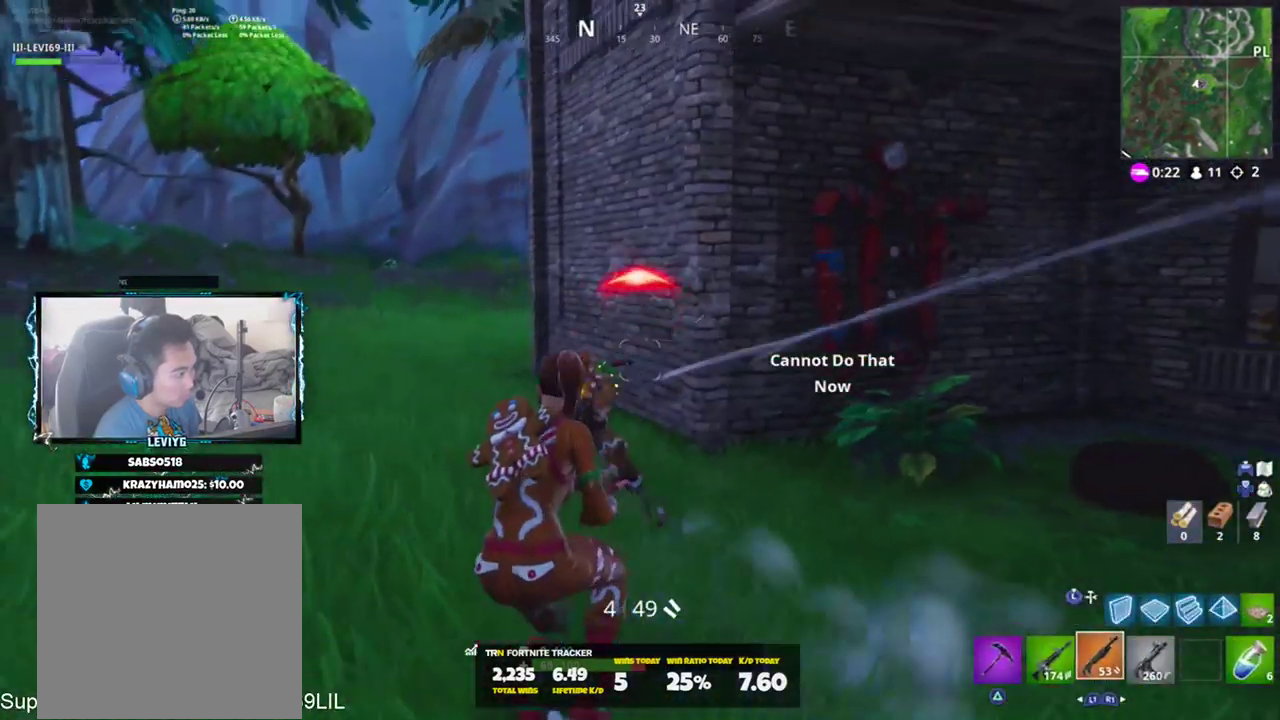
{"buttons": [], "left_stick": "right", "right_stick": "down-left", "events": [[17, "right_stick", "down-left"], [117, "R1", "down"], [117, "left_stick", "down-right"], [150, "R2", "down"], [150, "right_stick", "center"], [217, "L2", "up"], [217, "R2", "up"], [250, "R1", "up"], [284, "left_stick", "right"], [351, "right_stick", "down-left"], [401, "CROSS", "down"], [451, "CROSS", "up"]]}
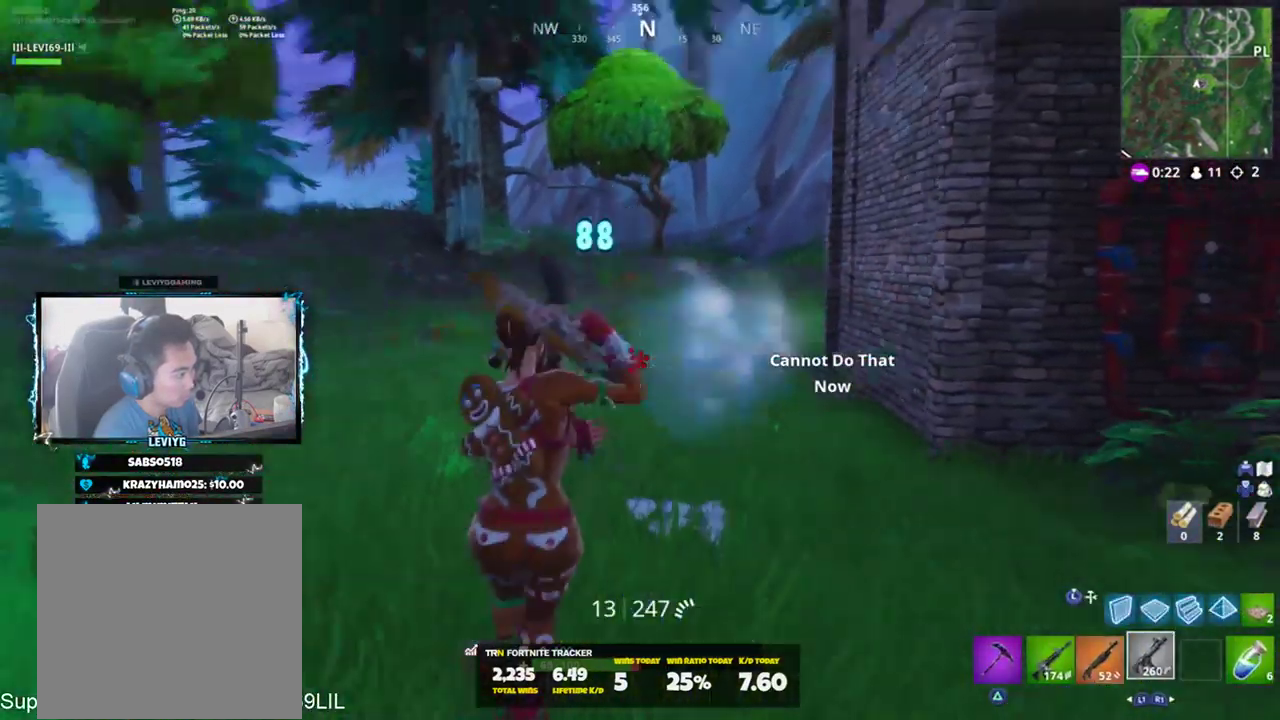
{"buttons": [], "left_stick": "center", "right_stick": "center", "events": [[16, "CROSS", "down"], [16, "right_stick", "center"], [83, "R2", "down"], [83, "right_stick", "down"], [116, "CROSS", "up"], [250, "right_stick", "center"], [383, "R2", "up"], [417, "left_stick", "center"]]}